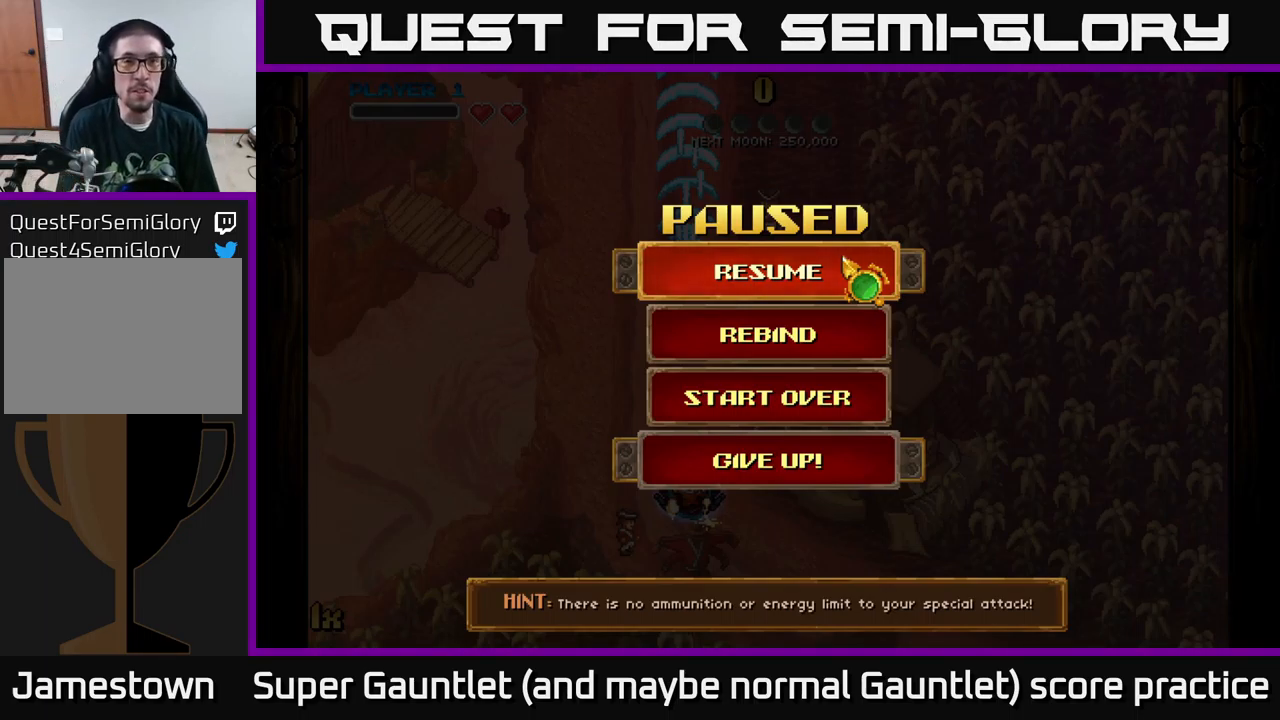
Gameplay with a controller (Xbox layout); each line is a JSON object with the inputs held at the frame after it. "events" lists button and stick changes between this image and that frame as [ms after this image, input, new state], when the widget could be followed in between.
{"buttons": [], "left_stick": "center", "right_stick": "center", "events": [[234, "A", "down"], [317, "A", "up"]]}
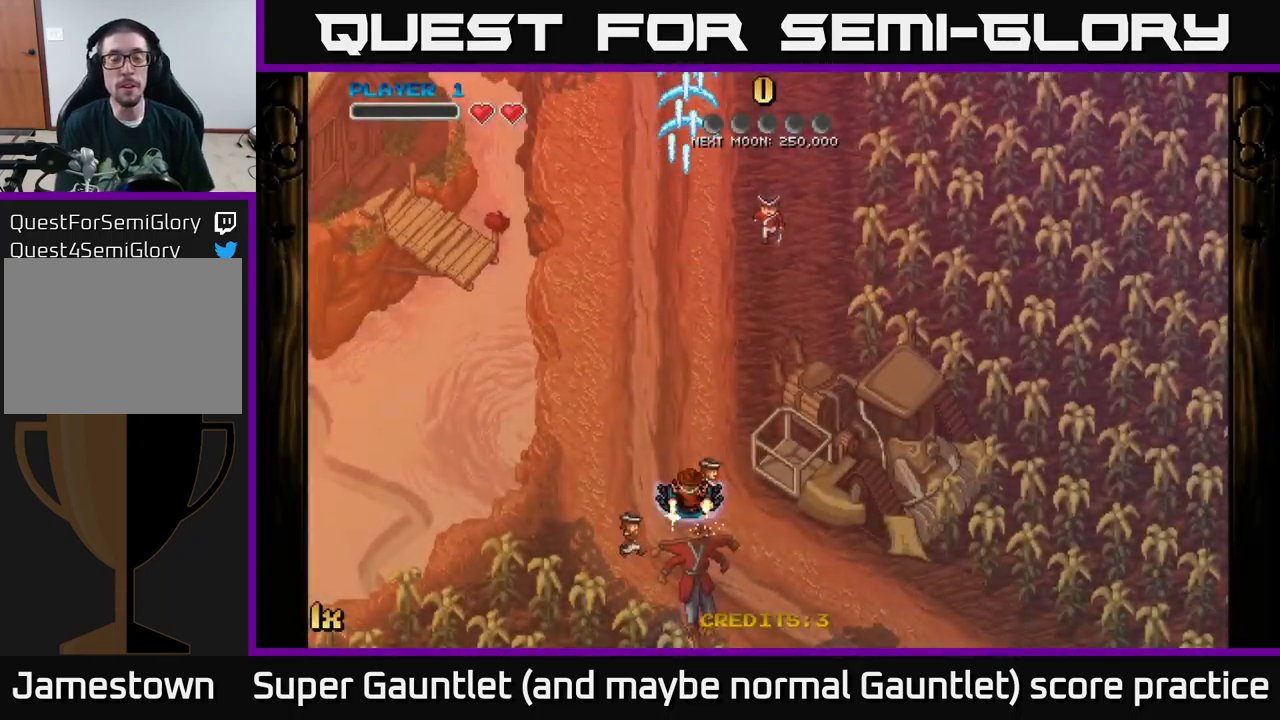
{"buttons": [], "left_stick": "right", "right_stick": "center", "events": [[200, "left_stick", "down-left"], [434, "left_stick", "center"], [500, "left_stick", "right"]]}
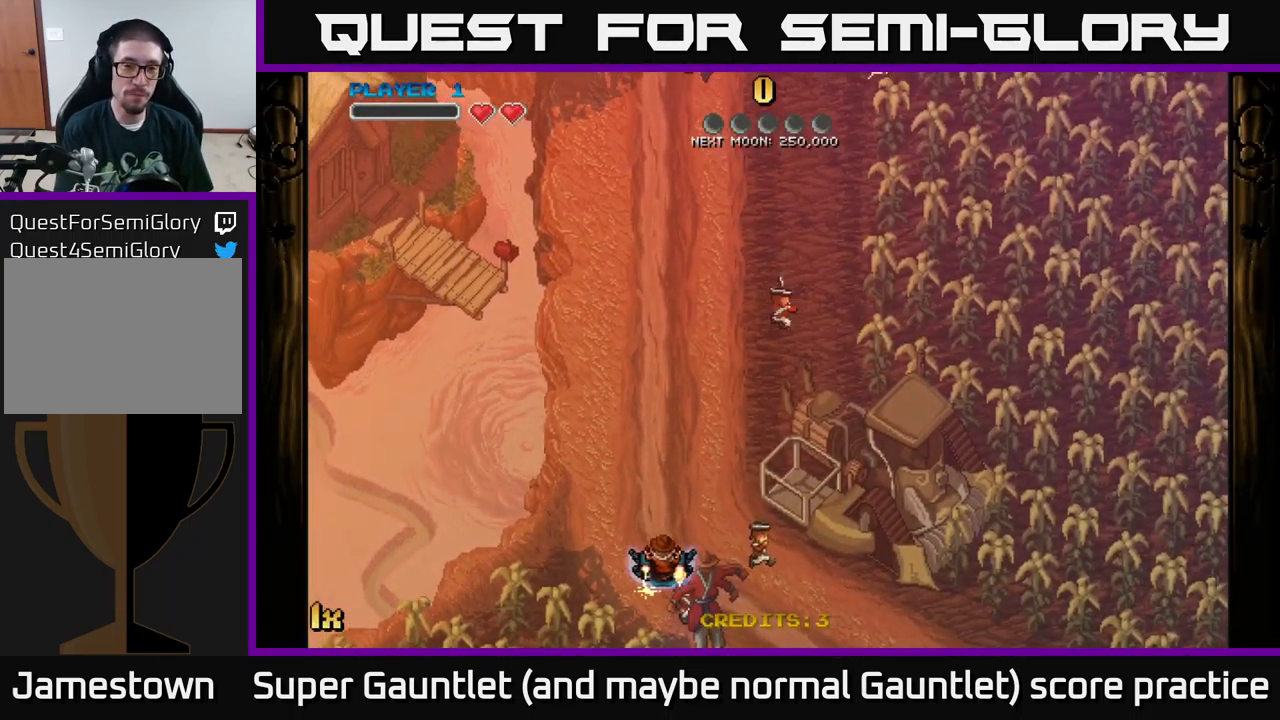
{"buttons": ["A"], "left_stick": "center", "right_stick": "center", "events": [[234, "left_stick", "down"], [267, "A", "down"], [434, "left_stick", "center"]]}
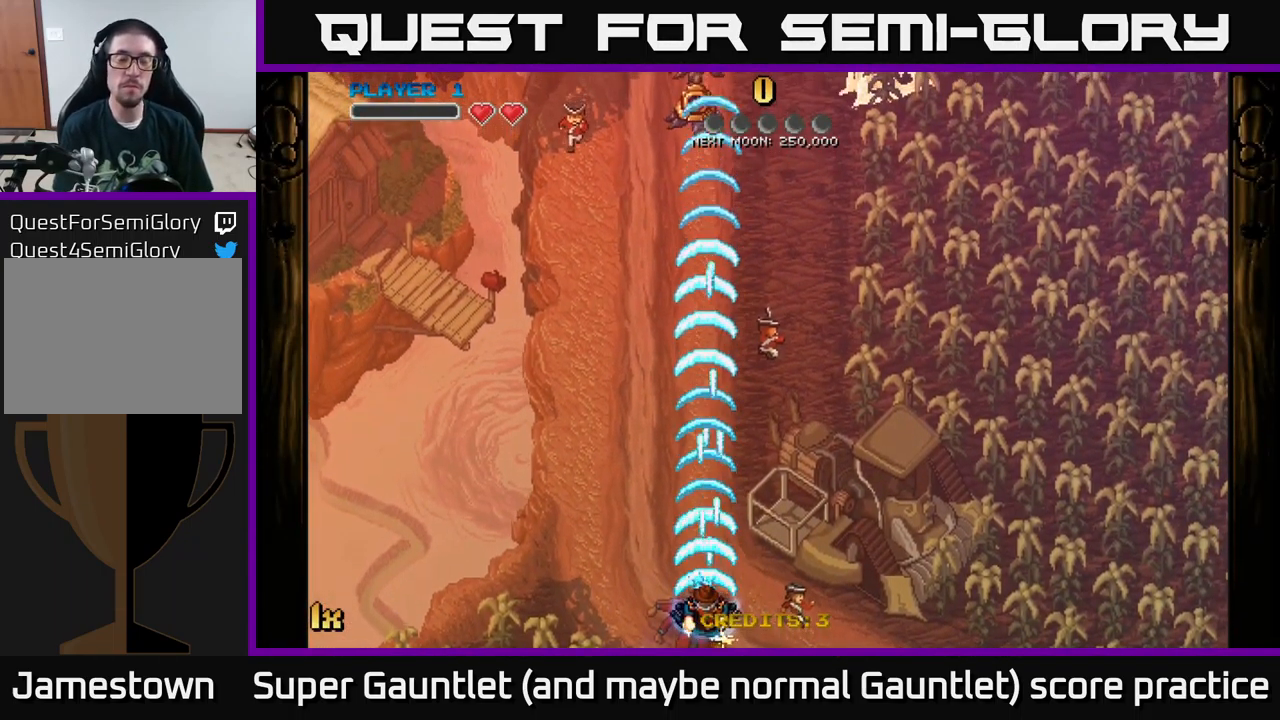
{"buttons": ["A"], "left_stick": "right", "right_stick": "center", "events": [[17, "left_stick", "up"], [500, "left_stick", "right"]]}
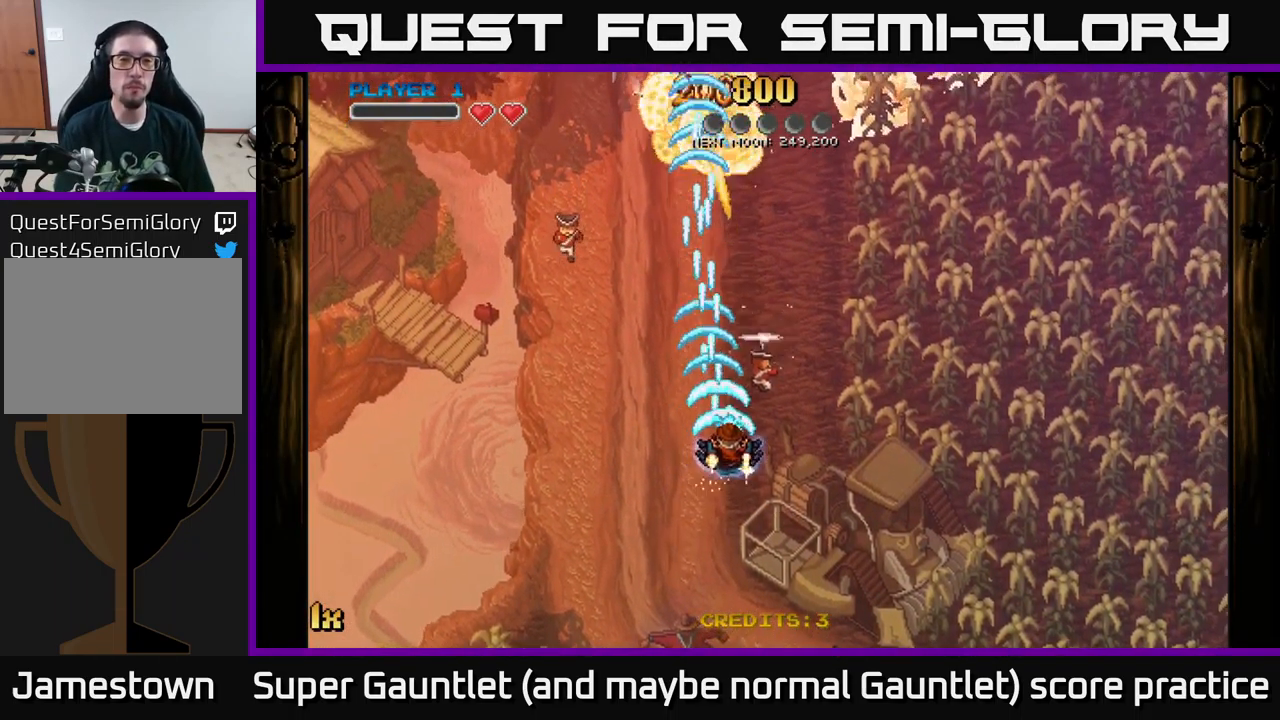
{"buttons": ["A"], "left_stick": "center", "right_stick": "center", "events": [[117, "left_stick", "down-left"], [334, "left_stick", "center"]]}
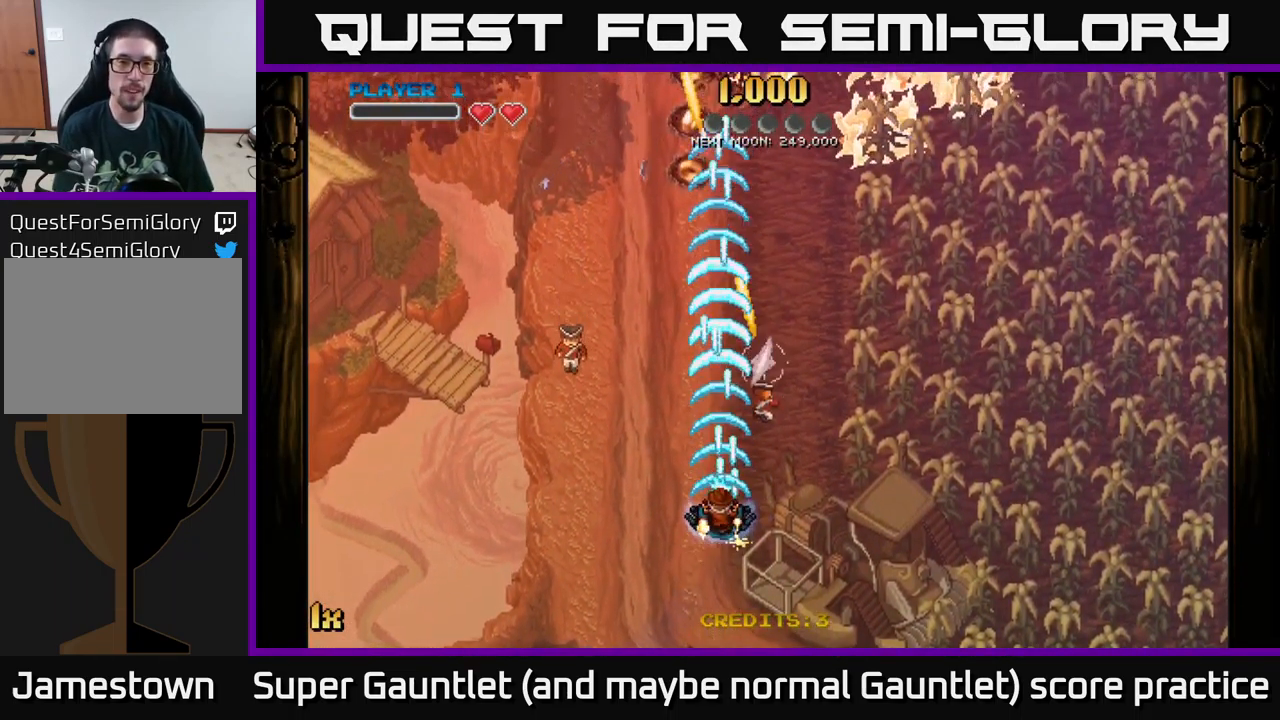
{"buttons": ["A"], "left_stick": "up", "right_stick": "center", "events": [[34, "left_stick", "up"], [150, "X", "down"], [267, "X", "up"]]}
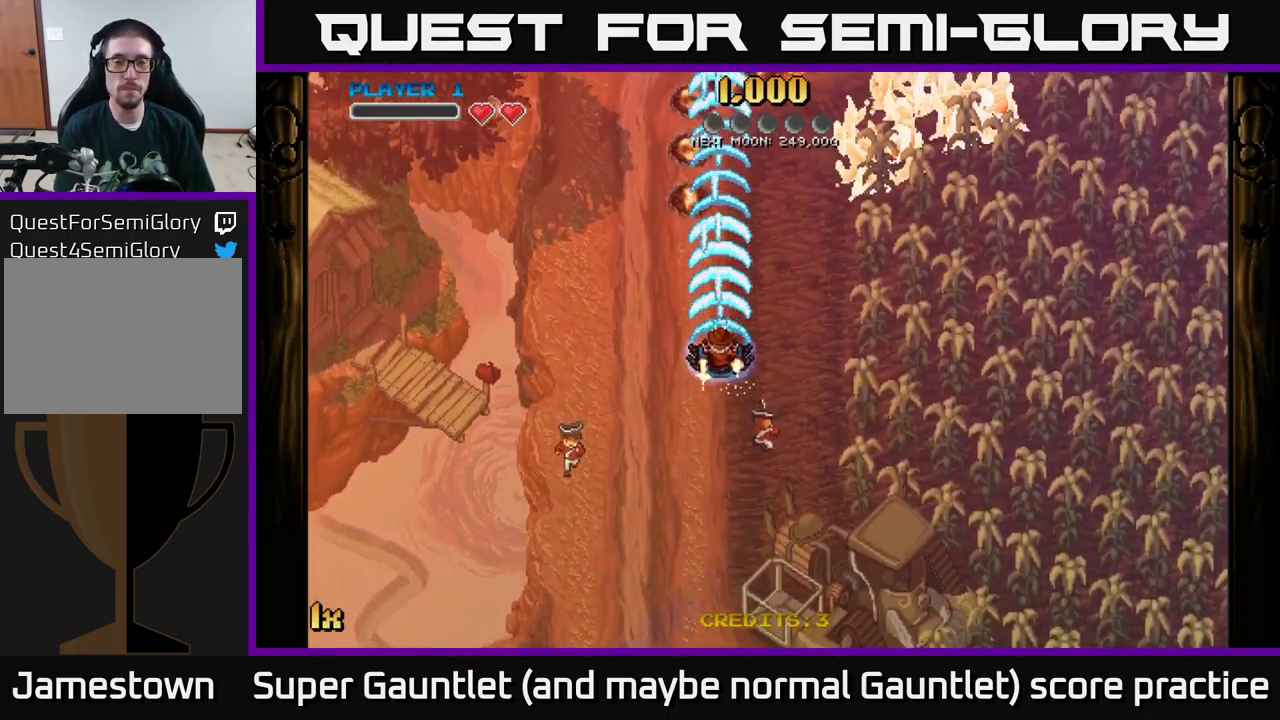
{"buttons": ["A"], "left_stick": "up-right", "right_stick": "center", "events": [[450, "left_stick", "up-right"]]}
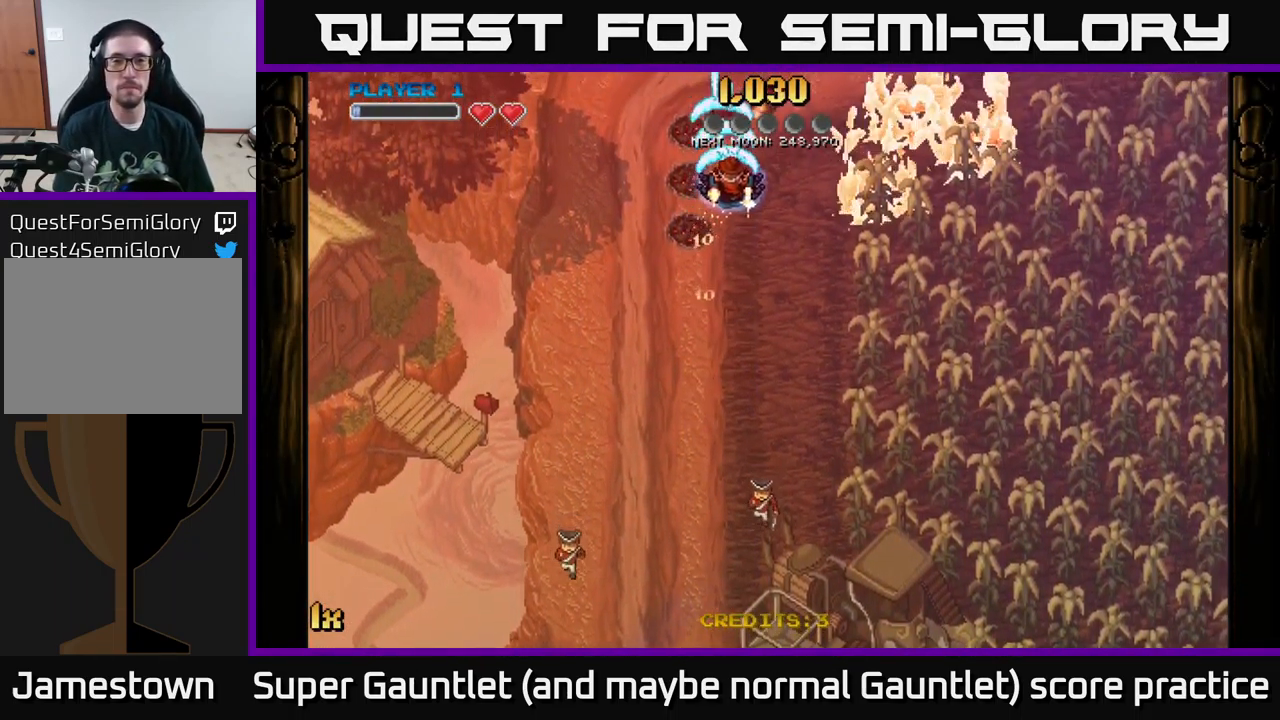
{"buttons": ["A"], "left_stick": "down-left", "right_stick": "center", "events": [[167, "left_stick", "down-left"]]}
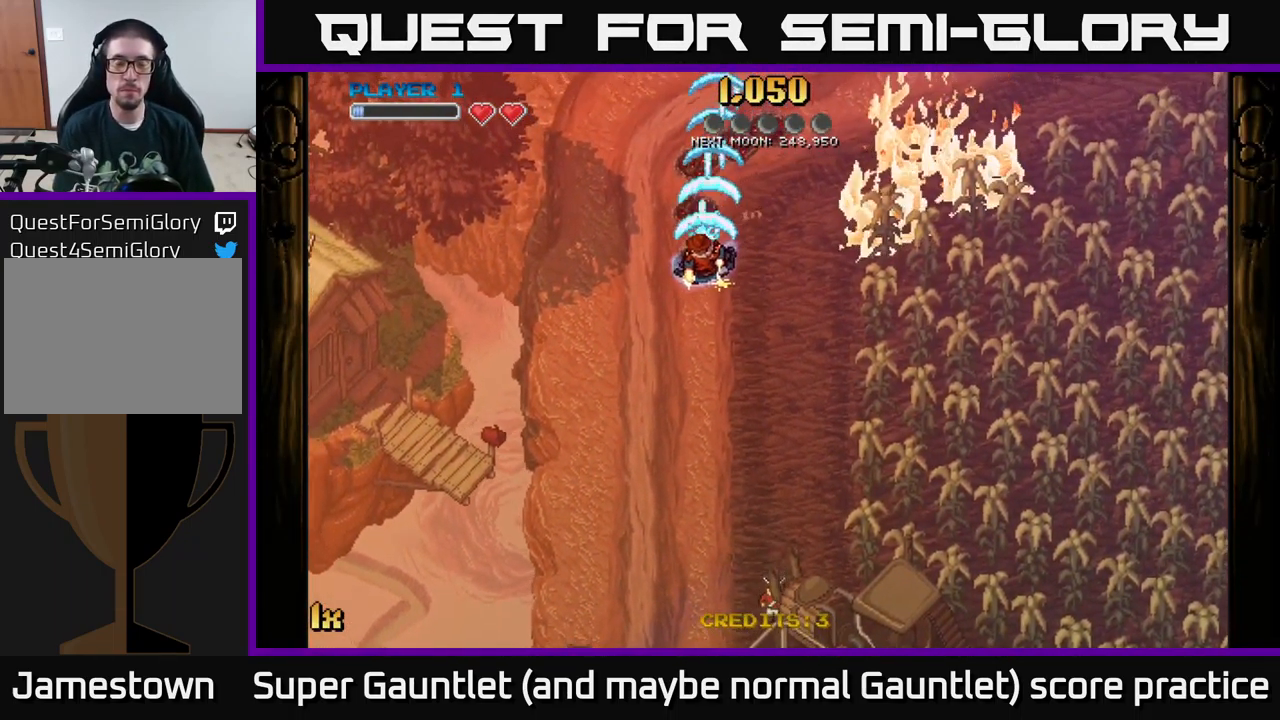
{"buttons": ["A"], "left_stick": "down-left", "right_stick": "center", "events": [[100, "left_stick", "right"], [150, "X", "down"], [200, "left_stick", "up-right"], [334, "X", "up"], [500, "left_stick", "down-left"]]}
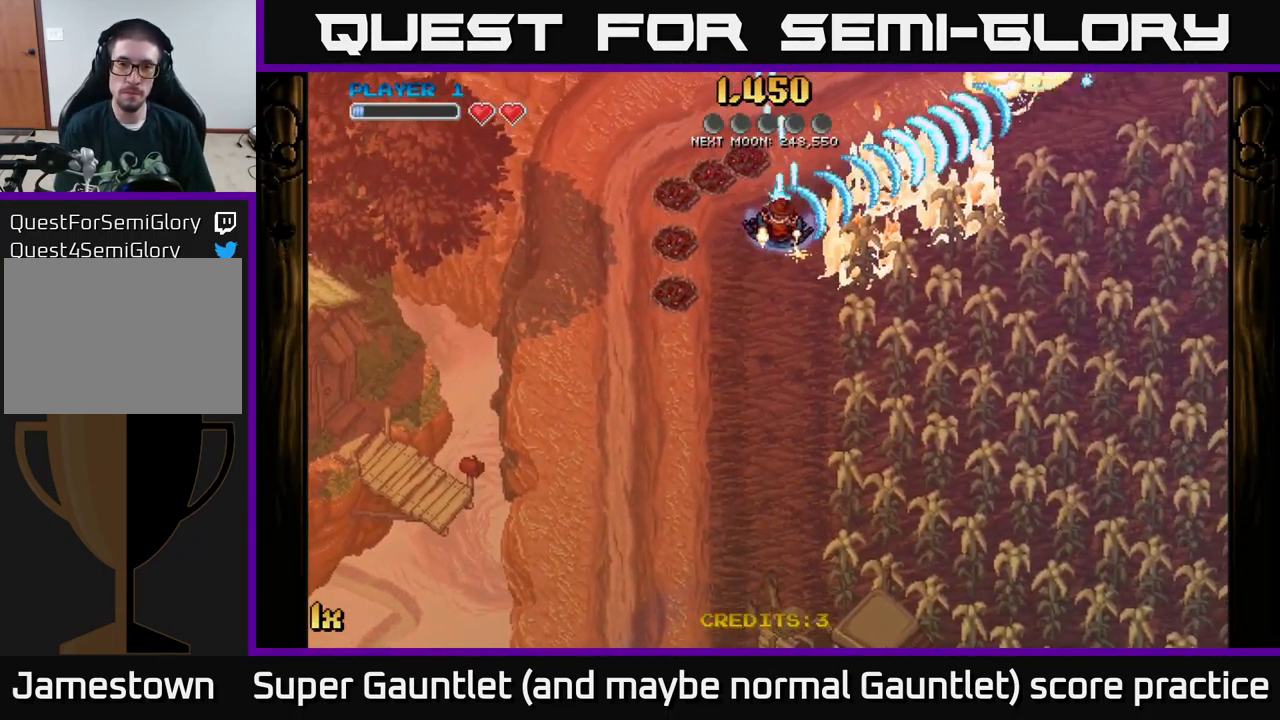
{"buttons": ["A"], "left_stick": "up", "right_stick": "center", "events": [[450, "left_stick", "up"]]}
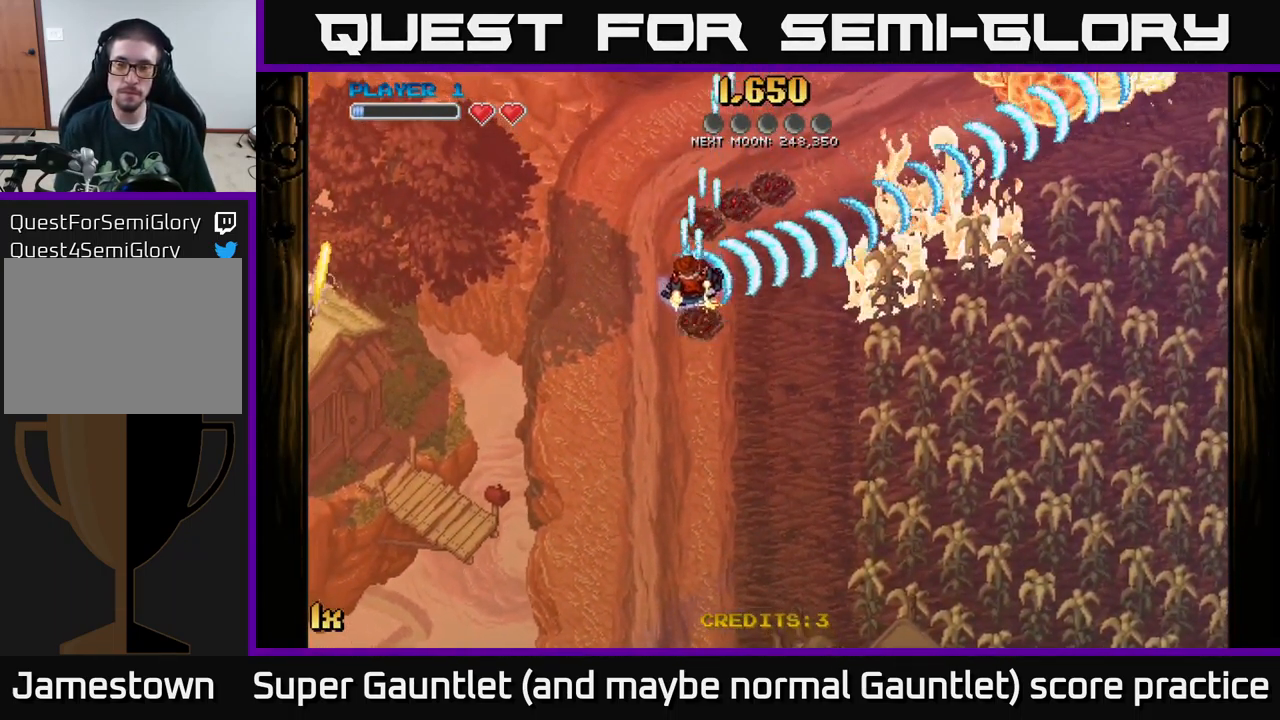
{"buttons": ["A", "X"], "left_stick": "up-right", "right_stick": "center", "events": [[250, "left_stick", "right"], [350, "X", "down"], [433, "left_stick", "up-right"]]}
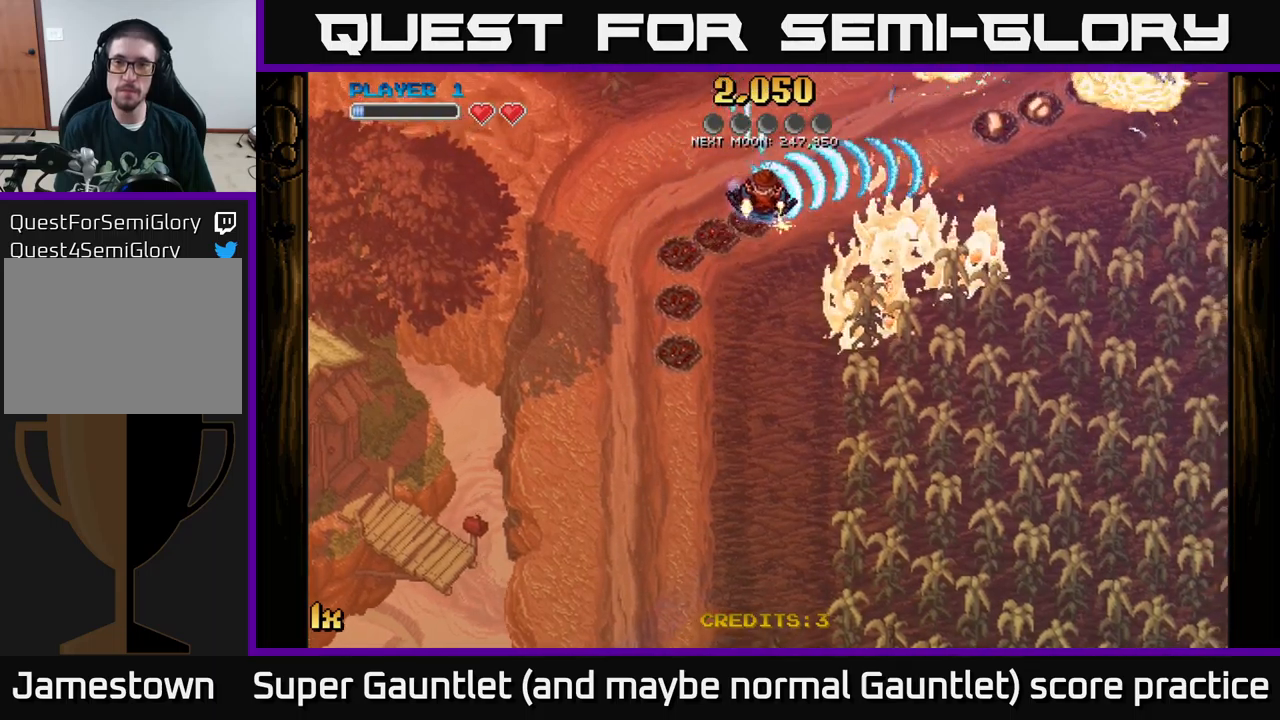
{"buttons": ["A"], "left_stick": "down", "right_stick": "center", "events": [[33, "X", "up"], [250, "left_stick", "down-right"], [316, "left_stick", "down"]]}
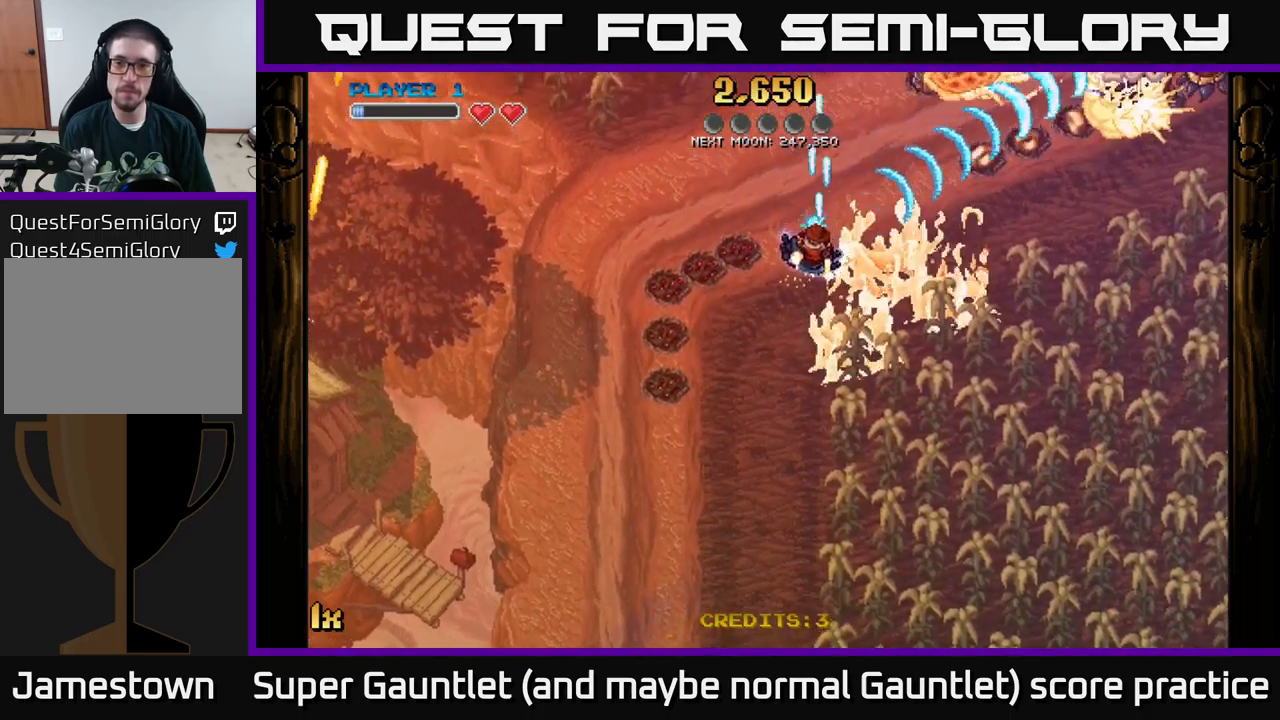
{"buttons": ["A"], "left_stick": "up-left", "right_stick": "center", "events": [[450, "left_stick", "up-left"]]}
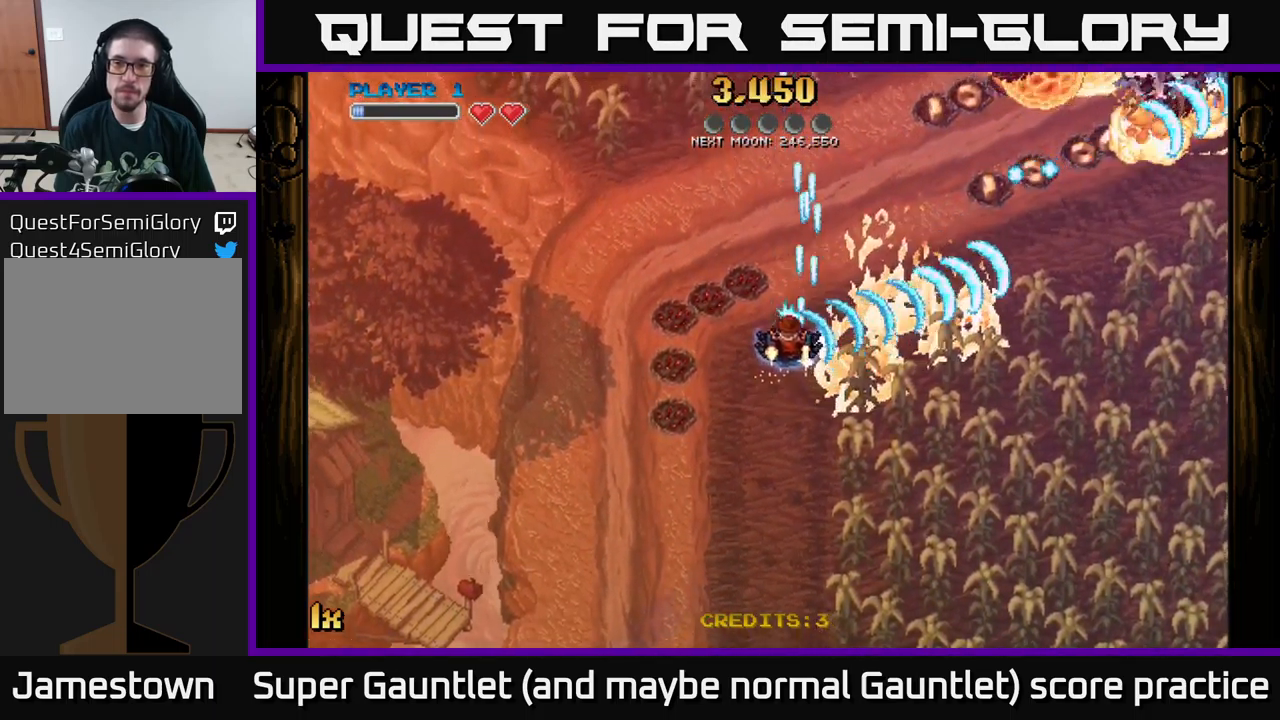
{"buttons": ["A"], "left_stick": "right", "right_stick": "center", "events": [[100, "left_stick", "up"], [466, "left_stick", "right"]]}
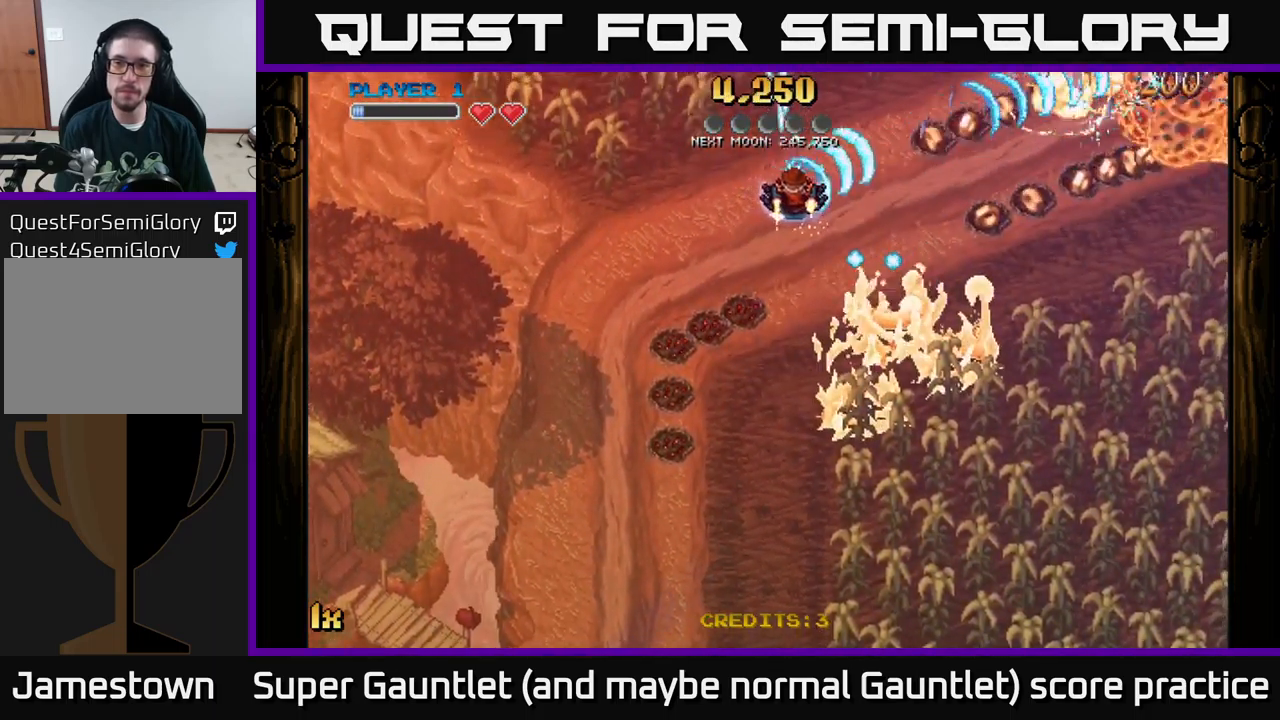
{"buttons": ["A"], "left_stick": "down-right", "right_stick": "center", "events": [[33, "left_stick", "down-right"]]}
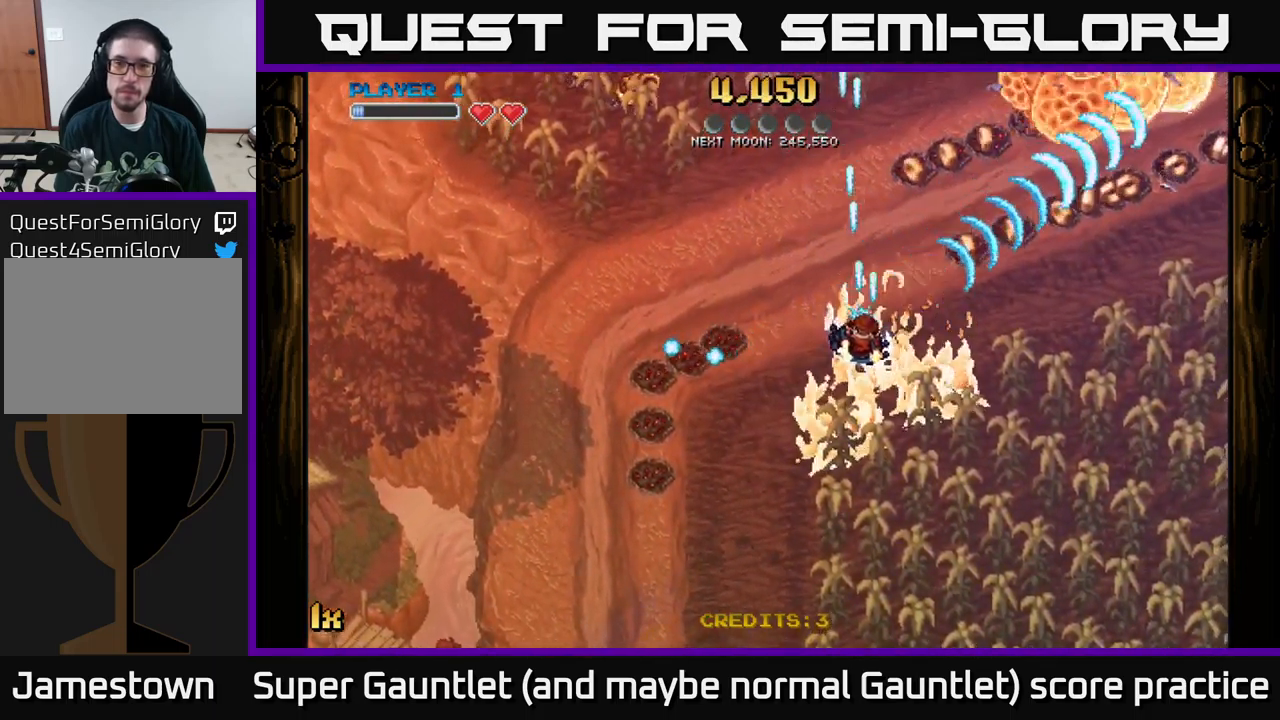
{"buttons": ["A", "X"], "left_stick": "up-right", "right_stick": "center", "events": [[66, "left_stick", "up-left"], [100, "X", "down"], [216, "X", "up"], [266, "left_stick", "up"], [366, "left_stick", "up-right"], [450, "X", "down"]]}
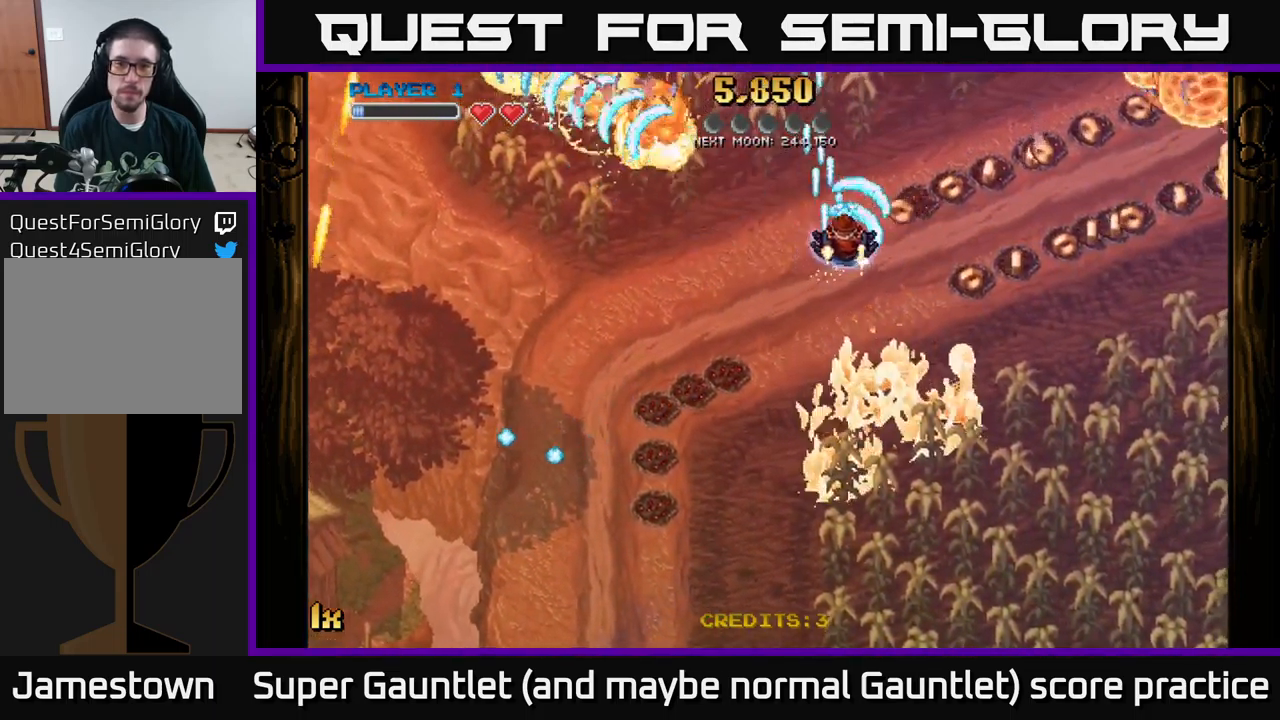
{"buttons": ["A"], "left_stick": "down-right", "right_stick": "center", "events": [[83, "X", "up"], [166, "left_stick", "right"], [283, "left_stick", "down-right"]]}
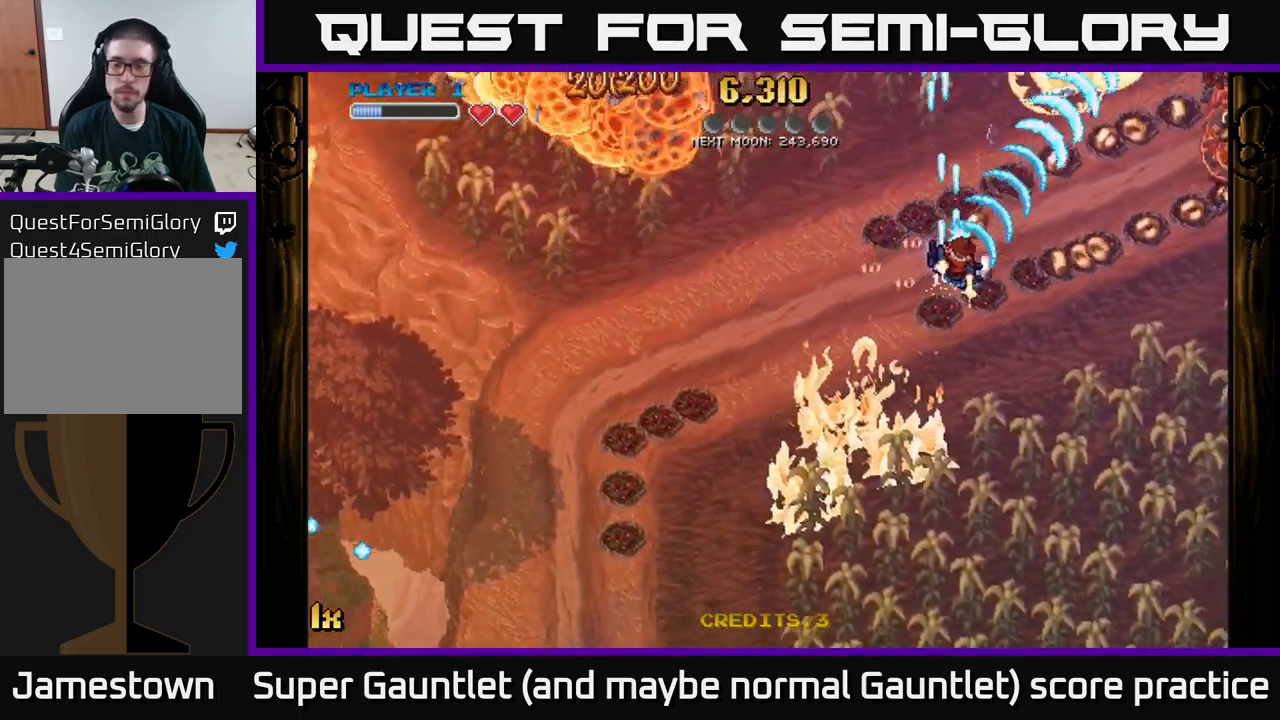
{"buttons": ["A"], "left_stick": "right", "right_stick": "center", "events": [[233, "left_stick", "right"]]}
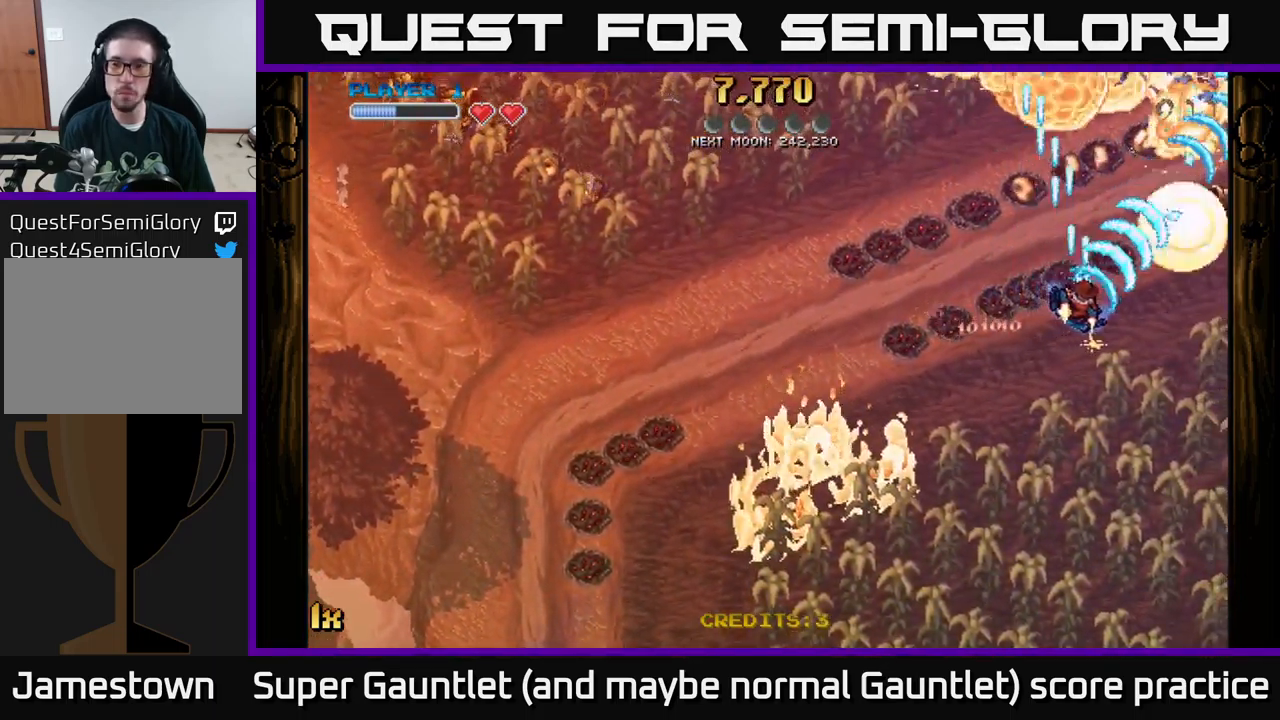
{"buttons": ["A"], "left_stick": "up-left", "right_stick": "center", "events": [[133, "left_stick", "up-left"]]}
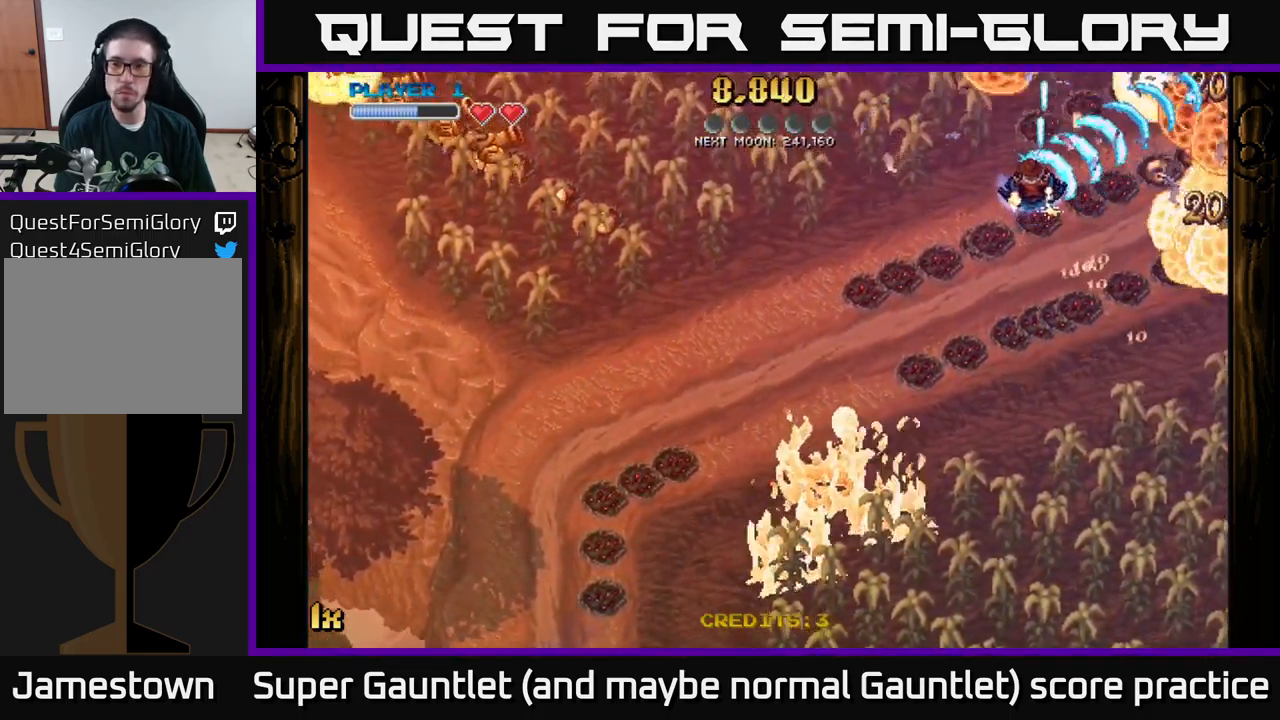
{"buttons": ["A"], "left_stick": "down-right", "right_stick": "center", "events": [[33, "left_stick", "up"], [133, "left_stick", "down-right"]]}
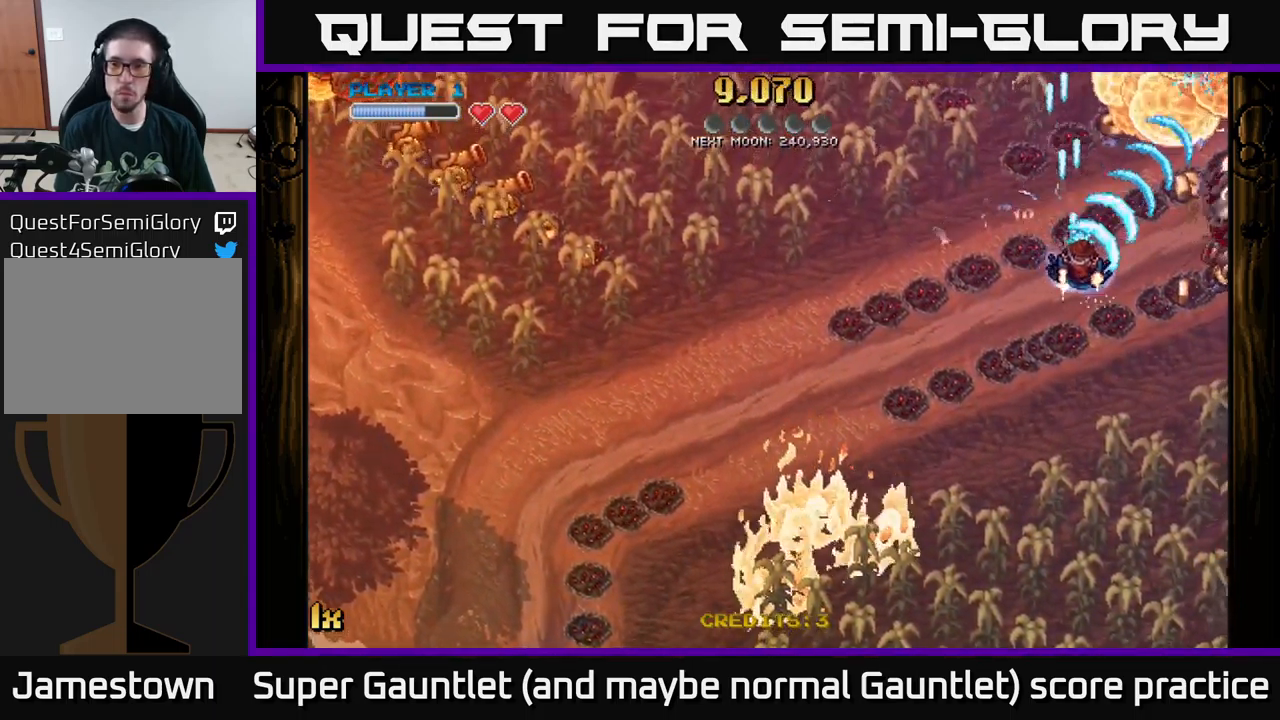
{"buttons": ["A"], "left_stick": "up-right", "right_stick": "center", "events": [[467, "left_stick", "up-right"]]}
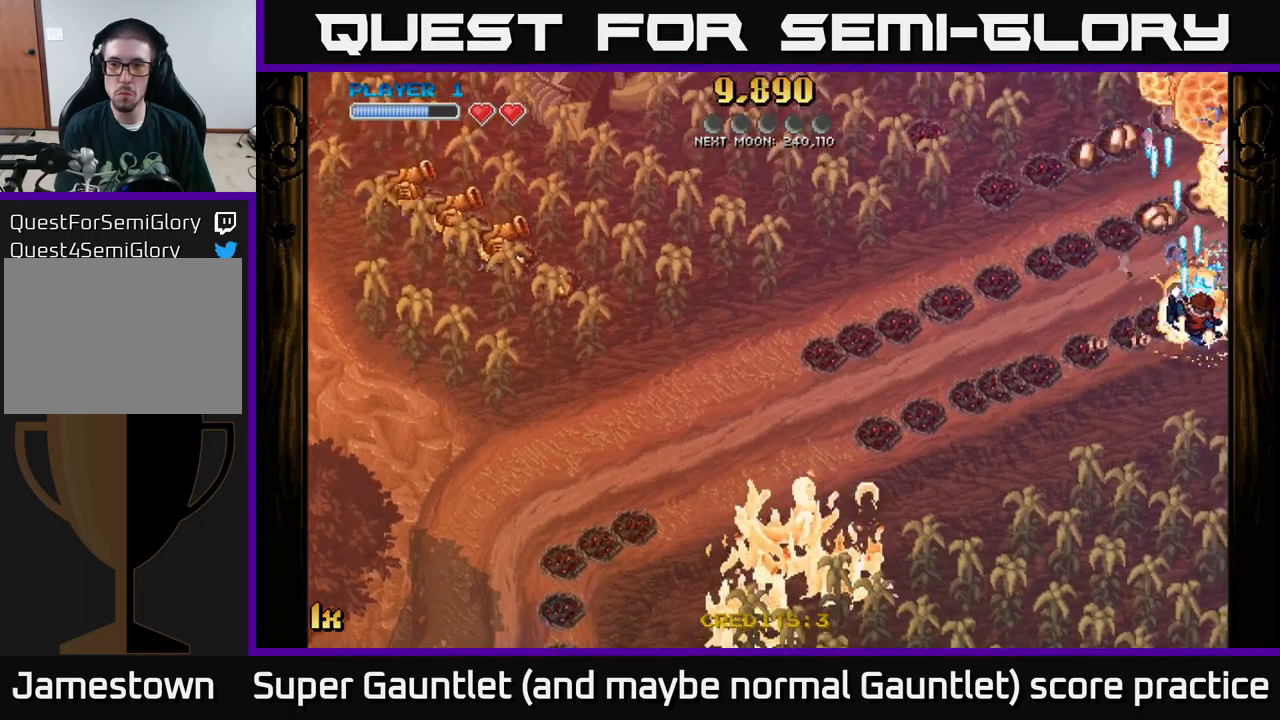
{"buttons": ["A"], "left_stick": "left", "right_stick": "center", "events": [[183, "left_stick", "up"], [450, "left_stick", "left"]]}
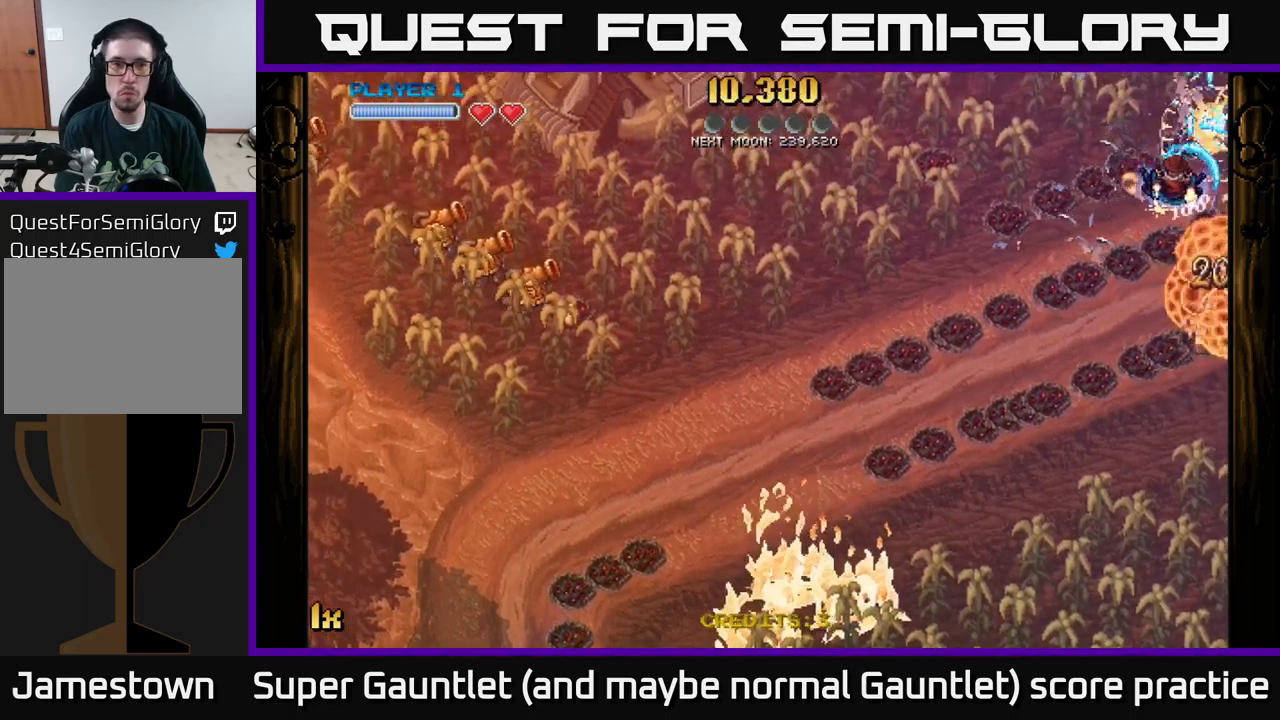
{"buttons": ["A"], "left_stick": "down", "right_stick": "center", "events": [[33, "X", "down"], [167, "L1", "down"], [167, "X", "up"], [200, "left_stick", "down-left"], [317, "L1", "up"], [333, "left_stick", "down"]]}
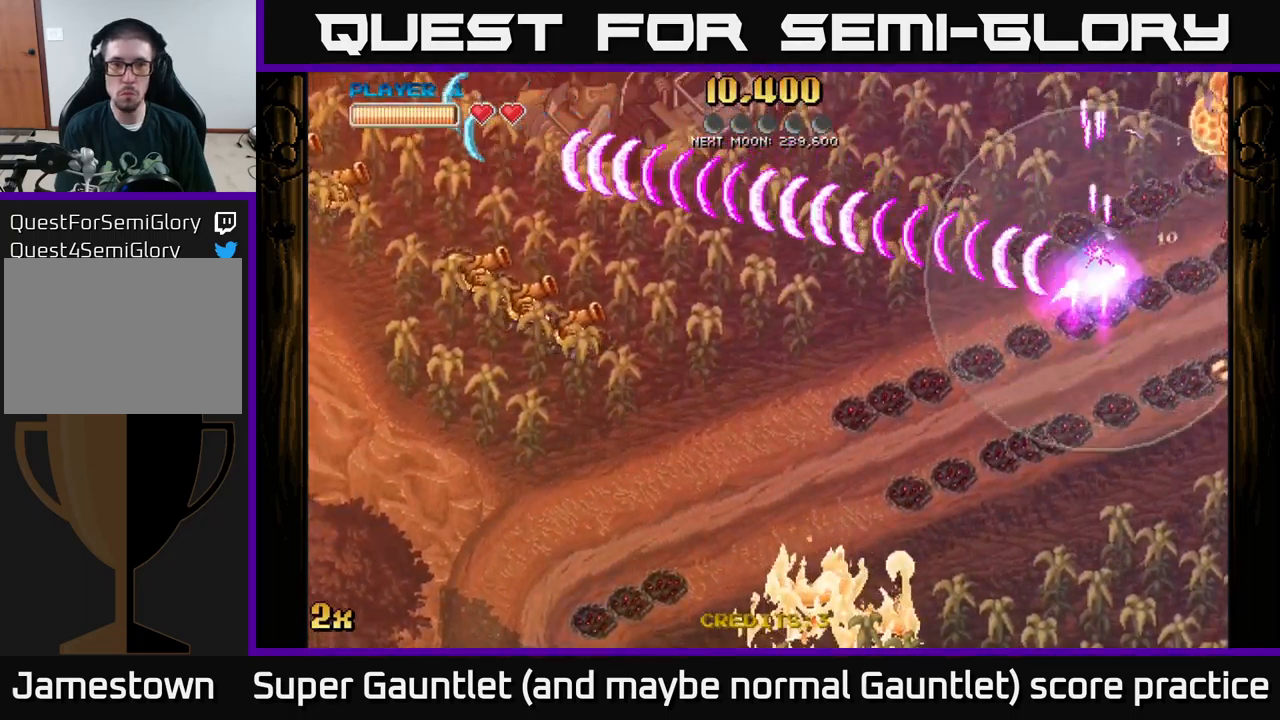
{"buttons": ["A"], "left_stick": "down", "right_stick": "center", "events": []}
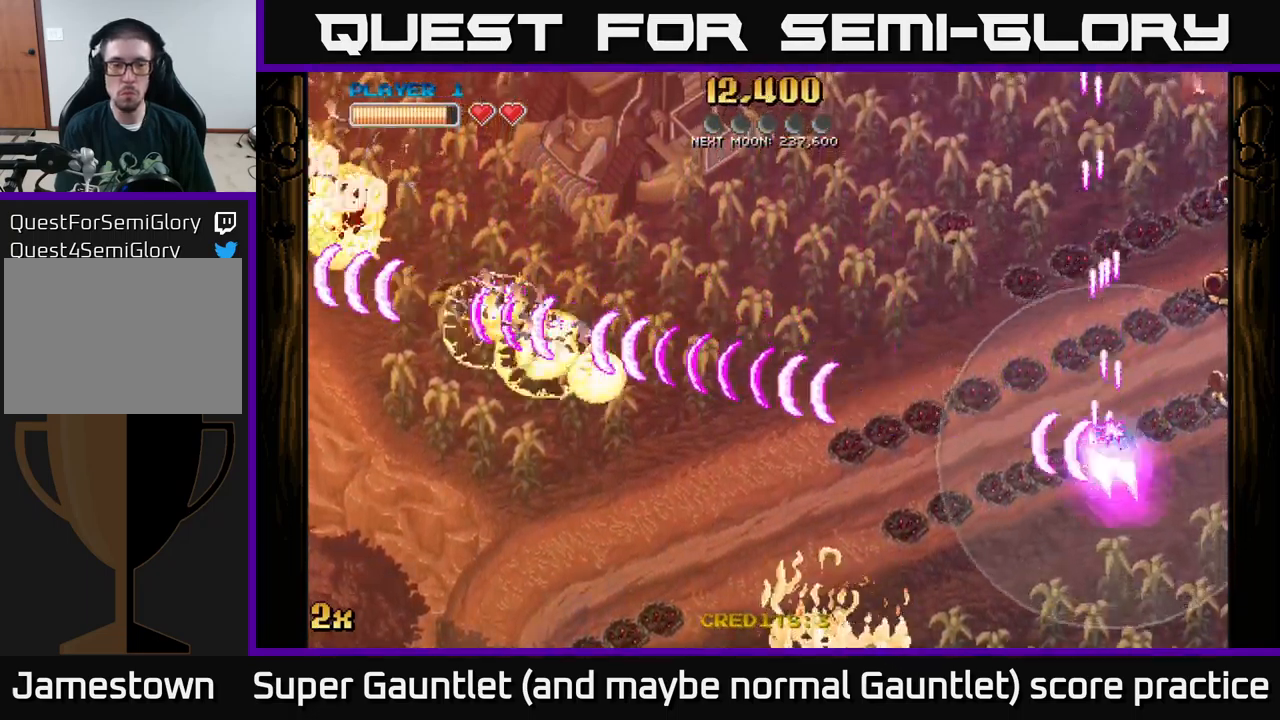
{"buttons": ["A"], "left_stick": "down-right", "right_stick": "center", "events": [[150, "left_stick", "right"], [167, "X", "down"], [200, "left_stick", "up-right"], [333, "X", "up"], [500, "left_stick", "down-right"]]}
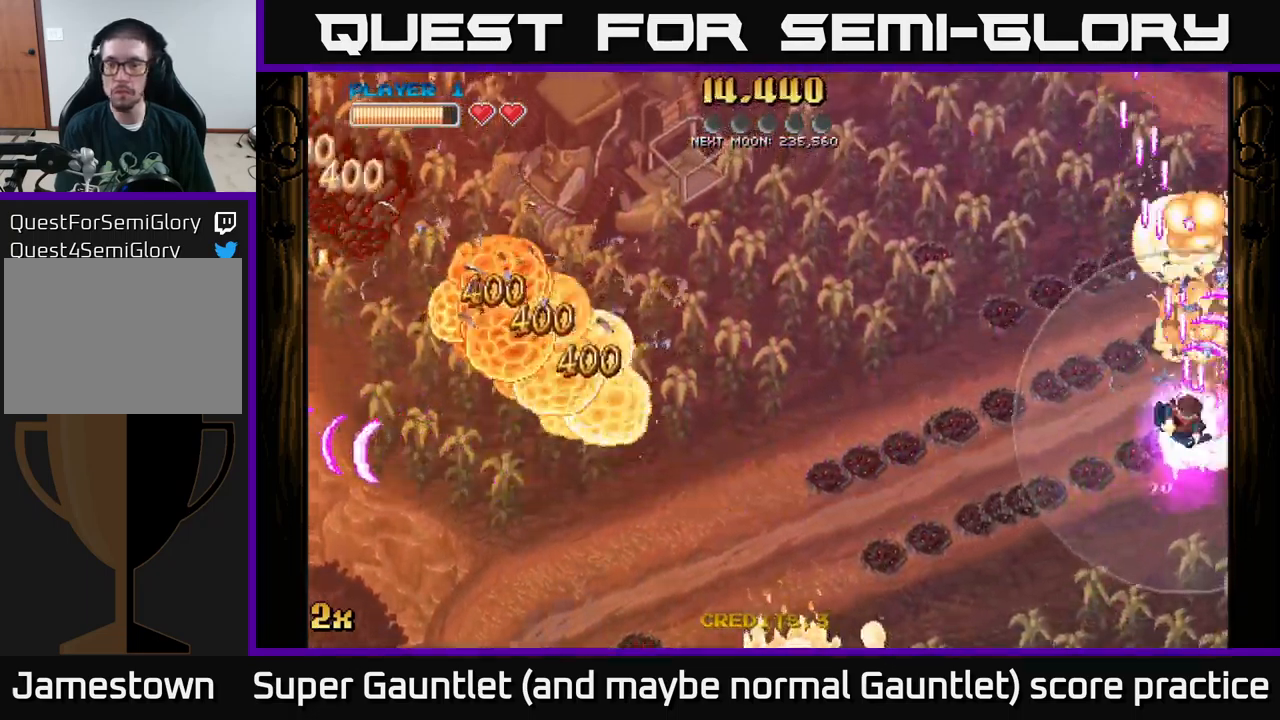
{"buttons": ["A"], "left_stick": "up-right", "right_stick": "center", "events": [[17, "left_stick", "down"], [317, "left_stick", "right"], [367, "left_stick", "up-right"]]}
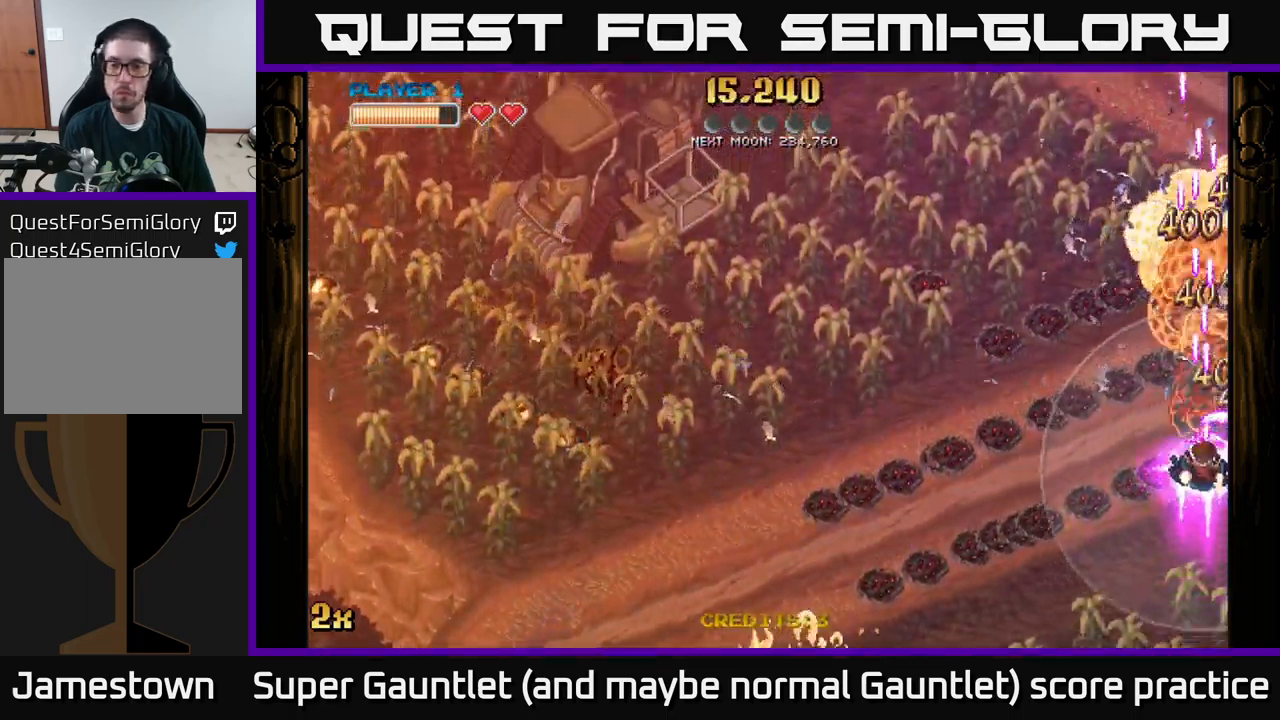
{"buttons": ["A"], "left_stick": "down", "right_stick": "center", "events": [[33, "left_stick", "up"], [500, "left_stick", "down"]]}
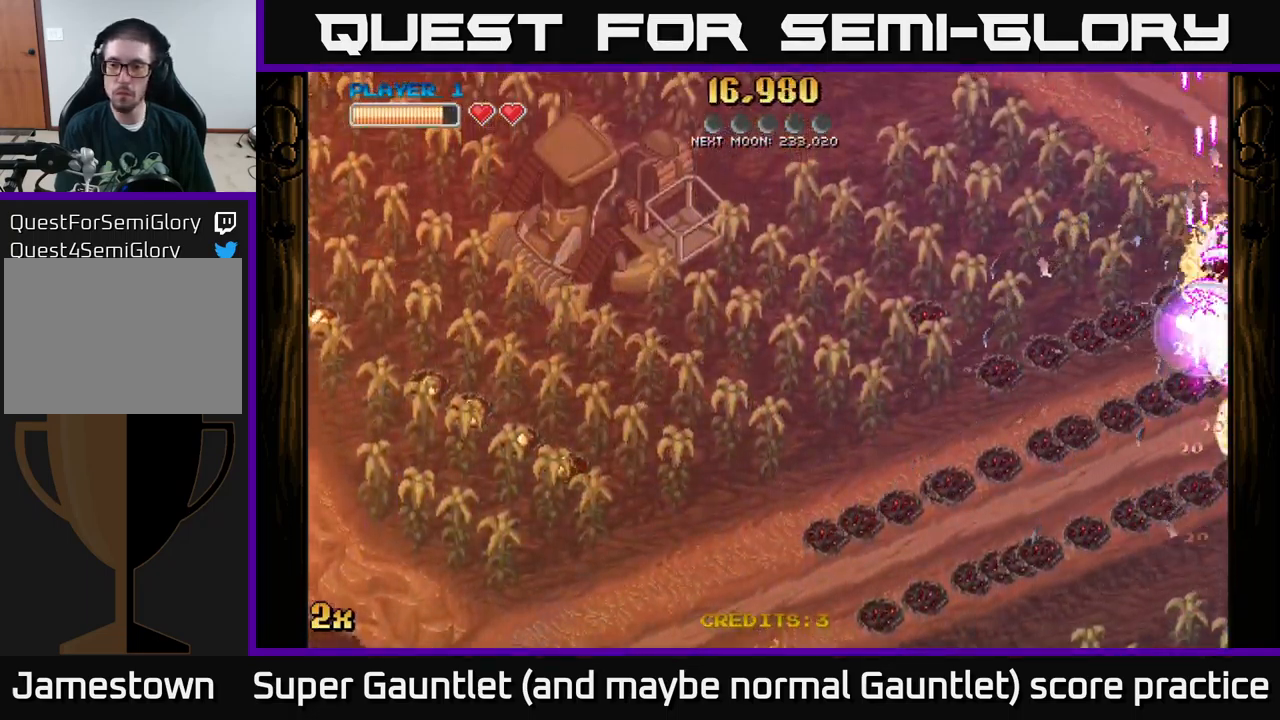
{"buttons": ["A"], "left_stick": "down-right", "right_stick": "center", "events": [[433, "left_stick", "down-right"]]}
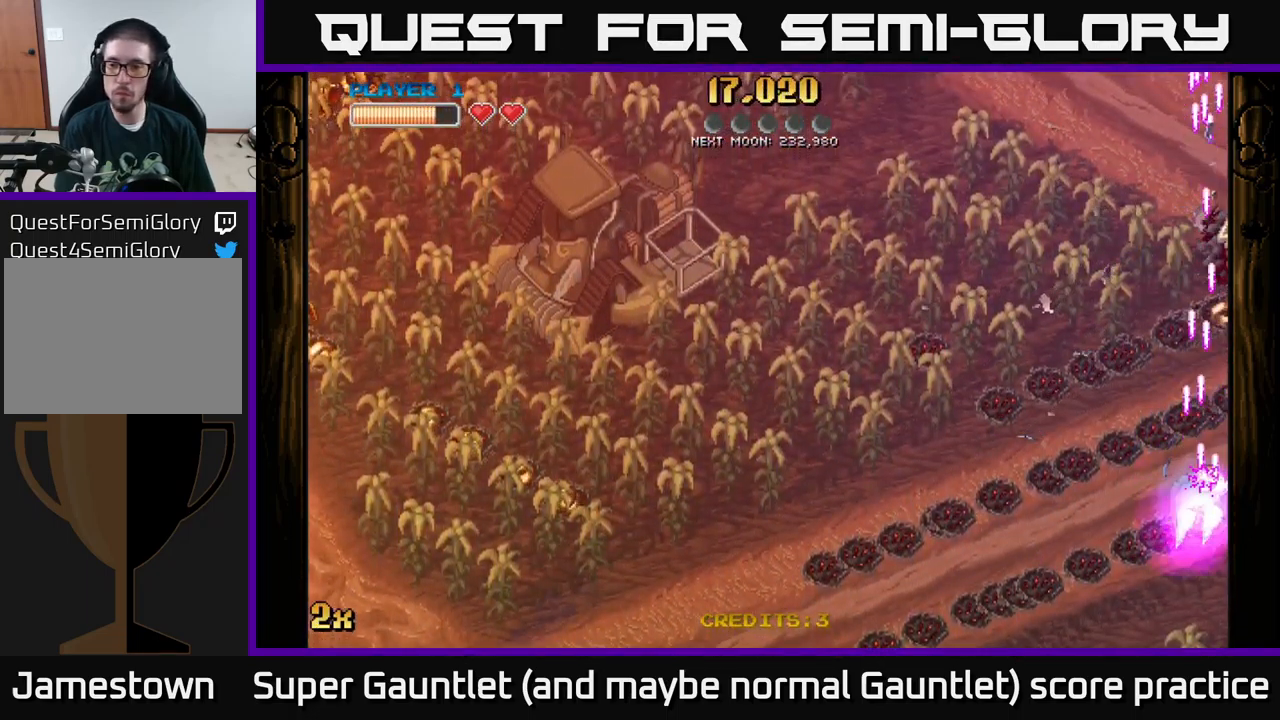
{"buttons": ["A"], "left_stick": "up-right", "right_stick": "center", "events": [[317, "left_stick", "up-right"]]}
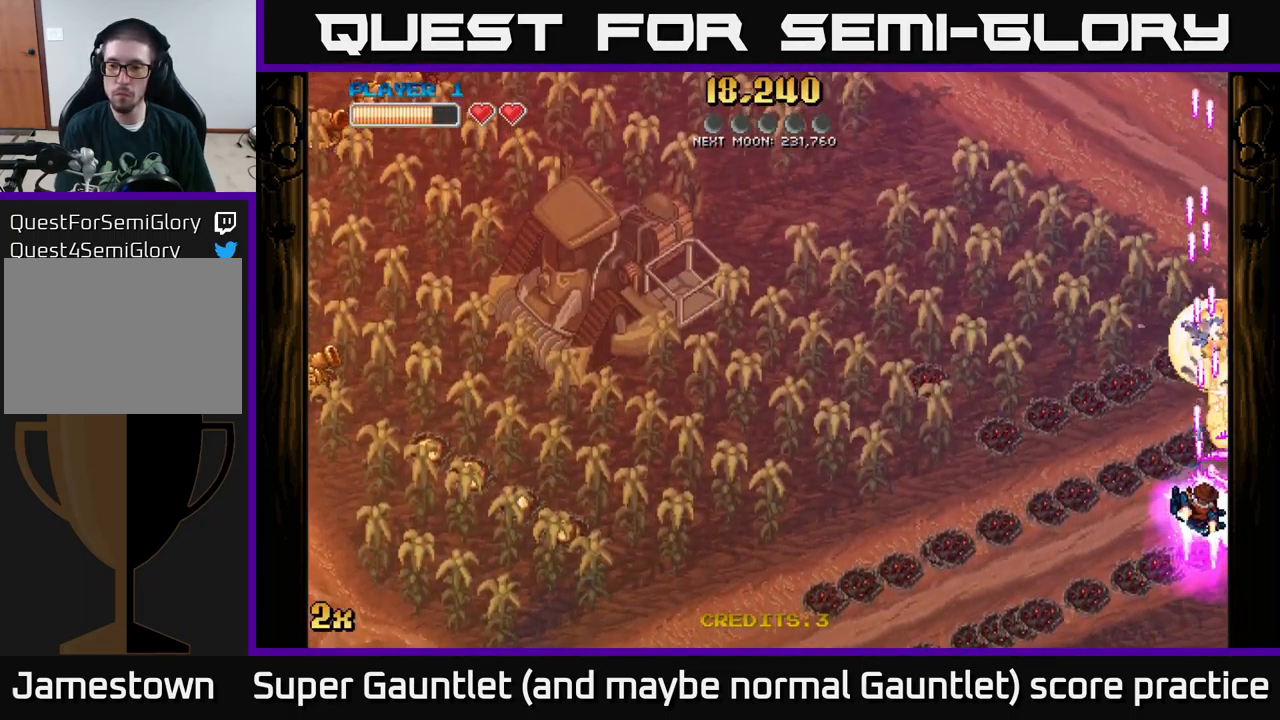
{"buttons": ["A"], "left_stick": "down", "right_stick": "center", "events": [[400, "left_stick", "down"]]}
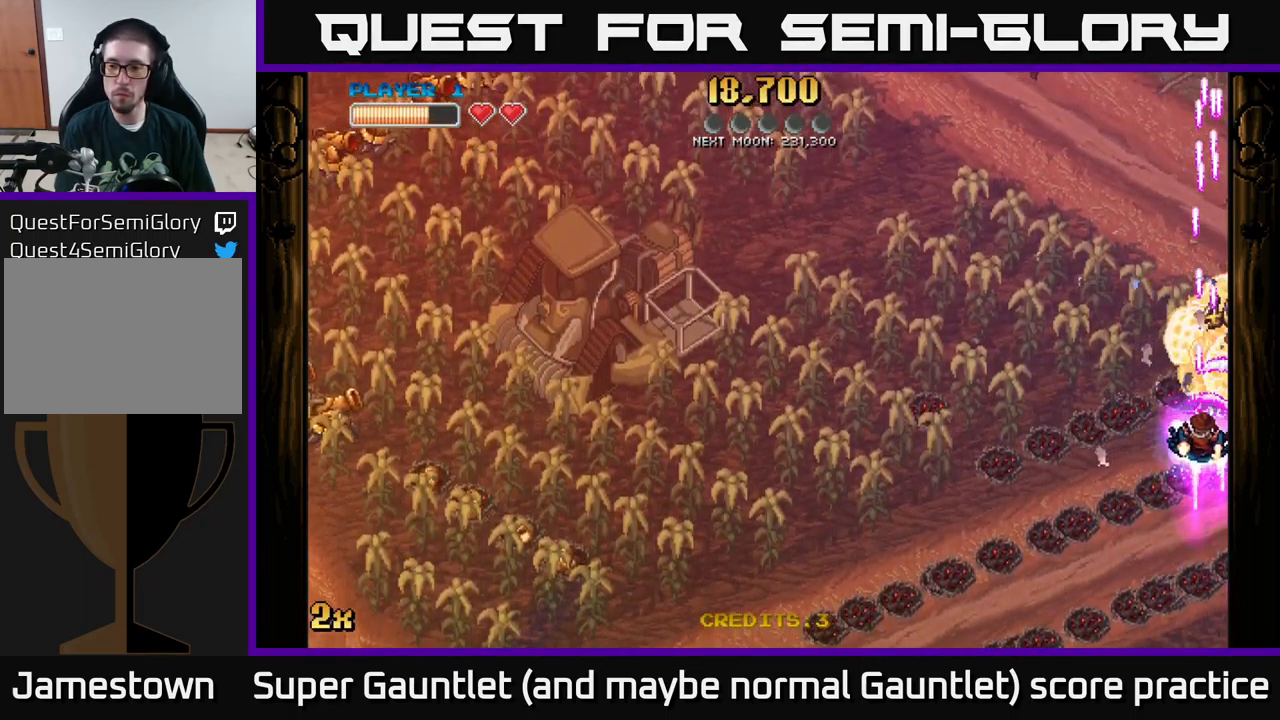
{"buttons": ["A"], "left_stick": "down-right", "right_stick": "center", "events": [[400, "left_stick", "down-right"]]}